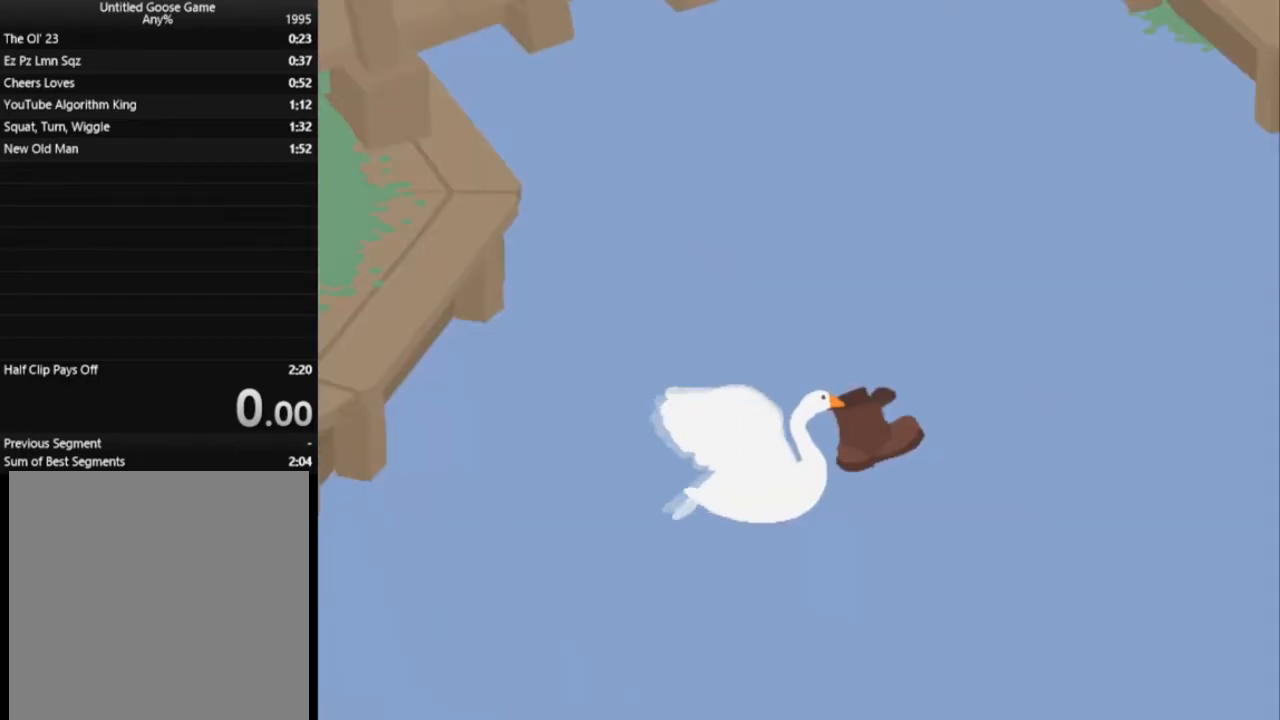
Gameplay with a controller (Xbox layout); each line is a JSON object with the inputs held at the frame after it. "events" lists button and stick changes between this image and that frame as [ms after this image, input, new state], when the widget could be followed in between. Not read: L3 R3 right_stick.
{"buttons": ["L1"], "left_stick": "right", "events": []}
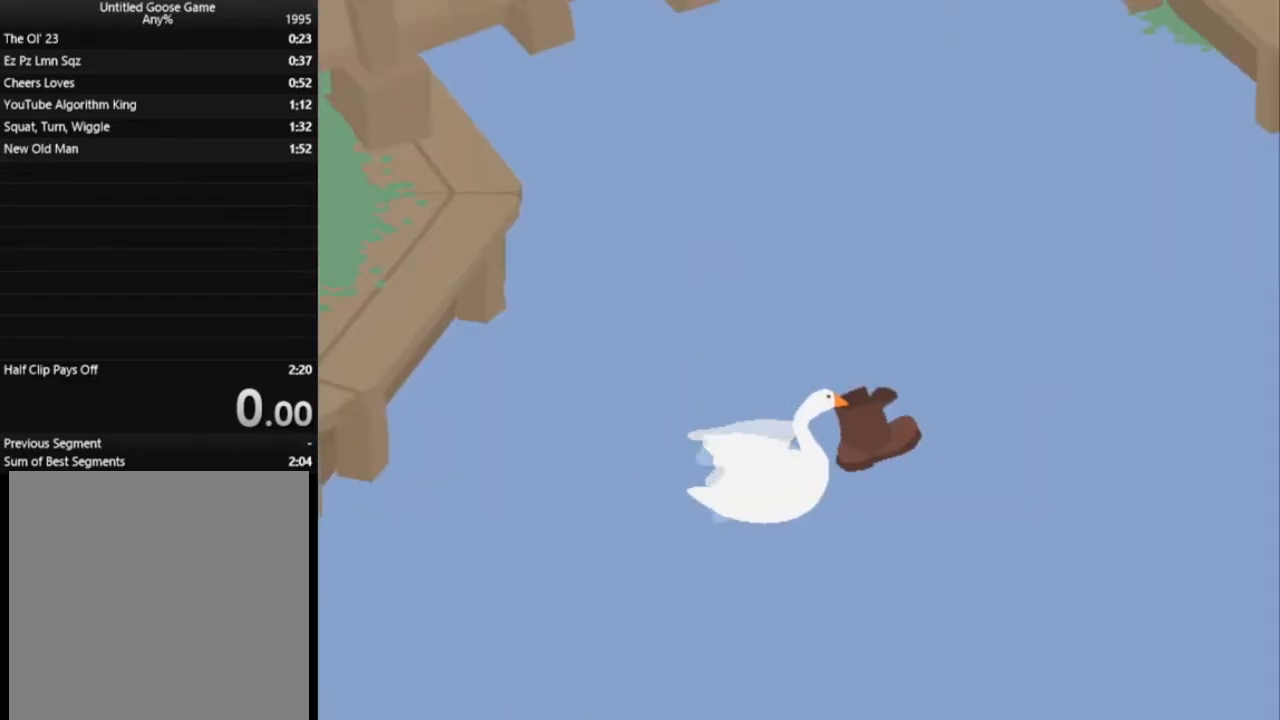
{"buttons": ["L1"], "left_stick": "right", "events": []}
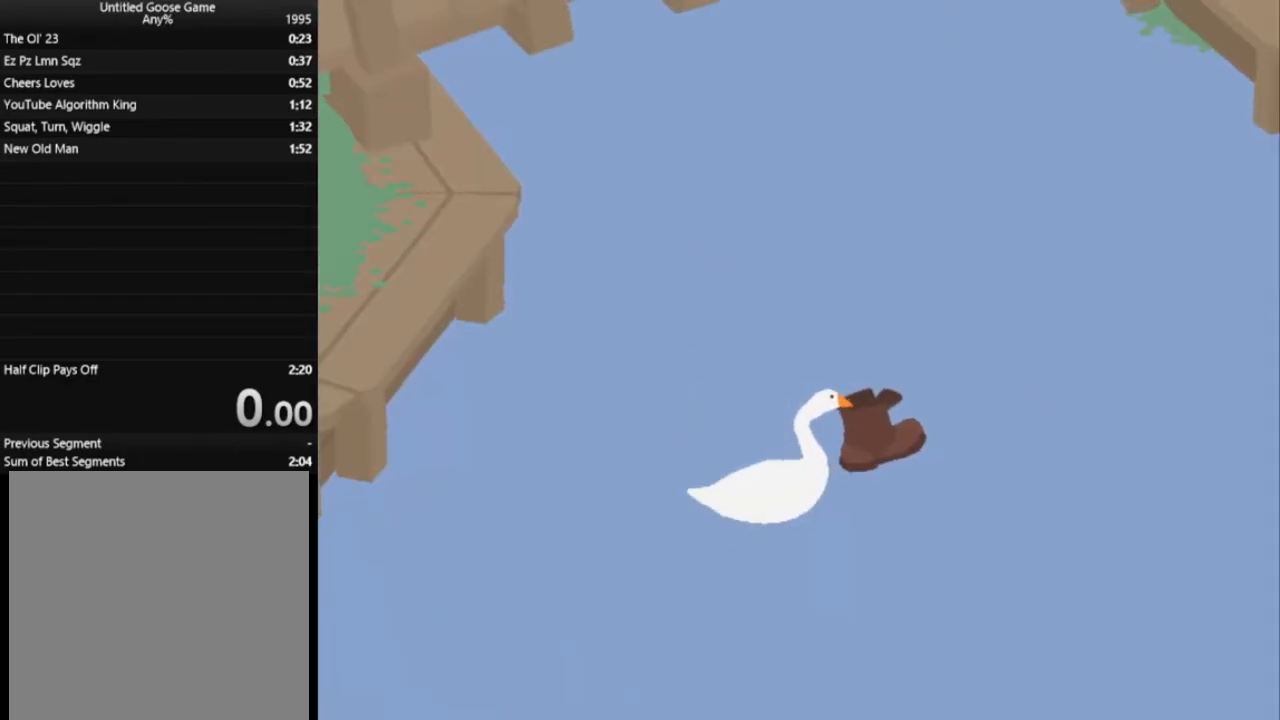
{"buttons": ["L1"], "left_stick": "right", "events": []}
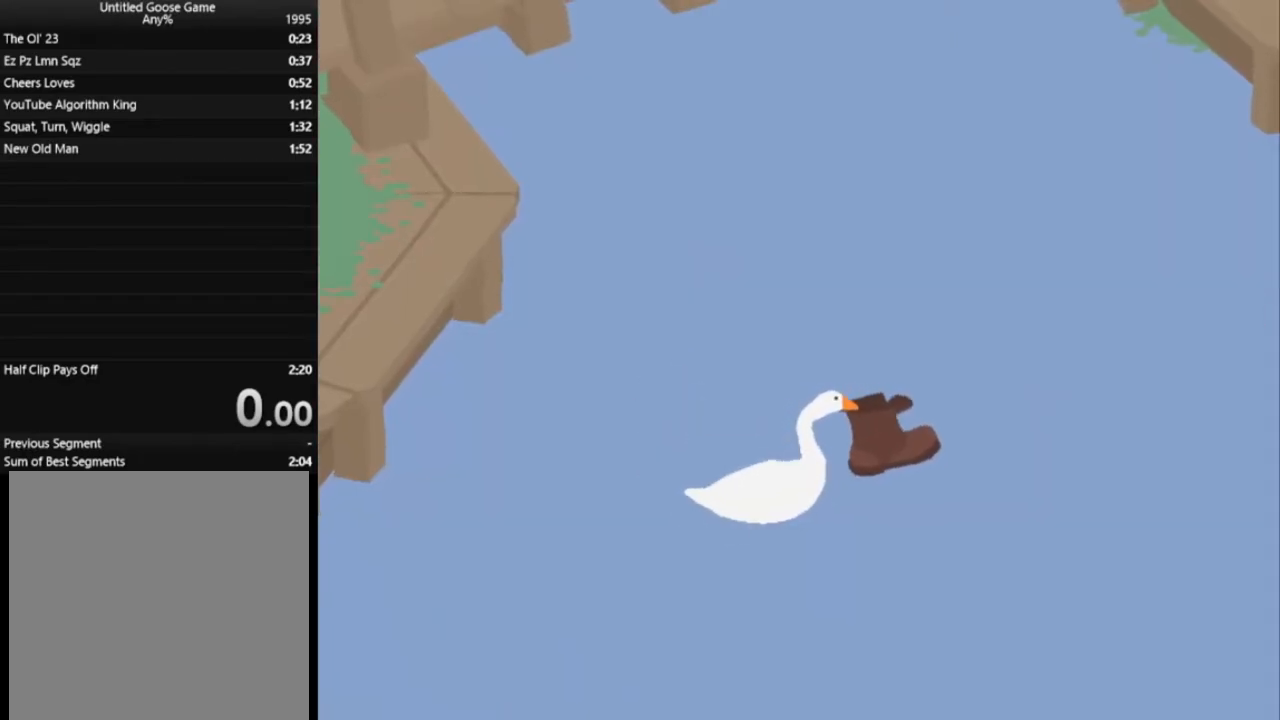
{"buttons": ["L1"], "left_stick": "right", "events": []}
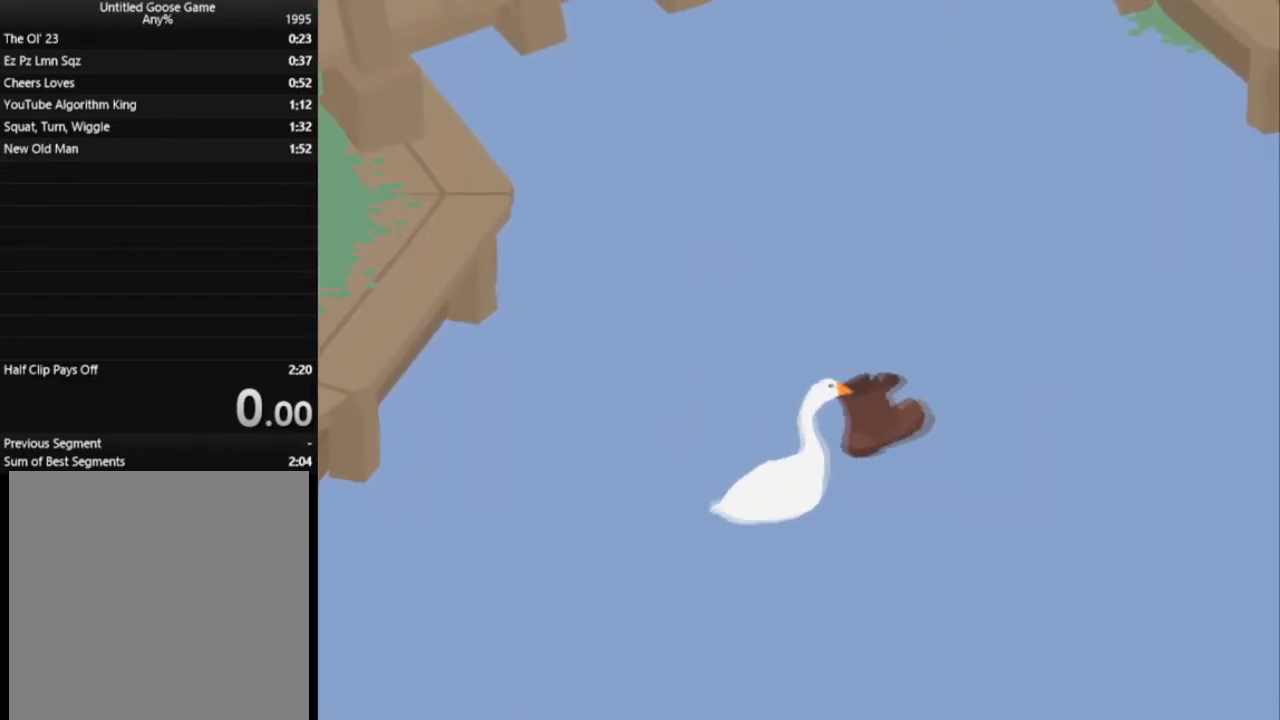
{"buttons": ["L1"], "left_stick": "center", "events": [[383, "left_stick", "center"]]}
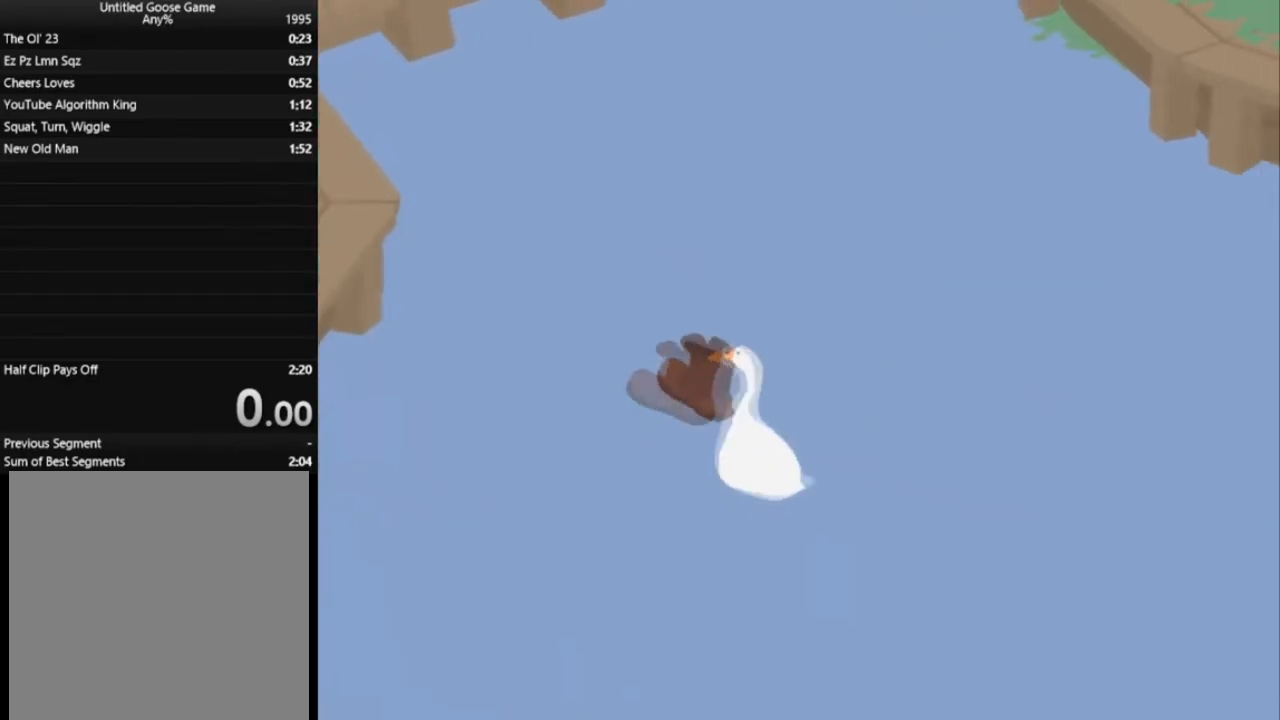
{"buttons": ["L1"], "left_stick": "down", "events": [[67, "left_stick", "down"]]}
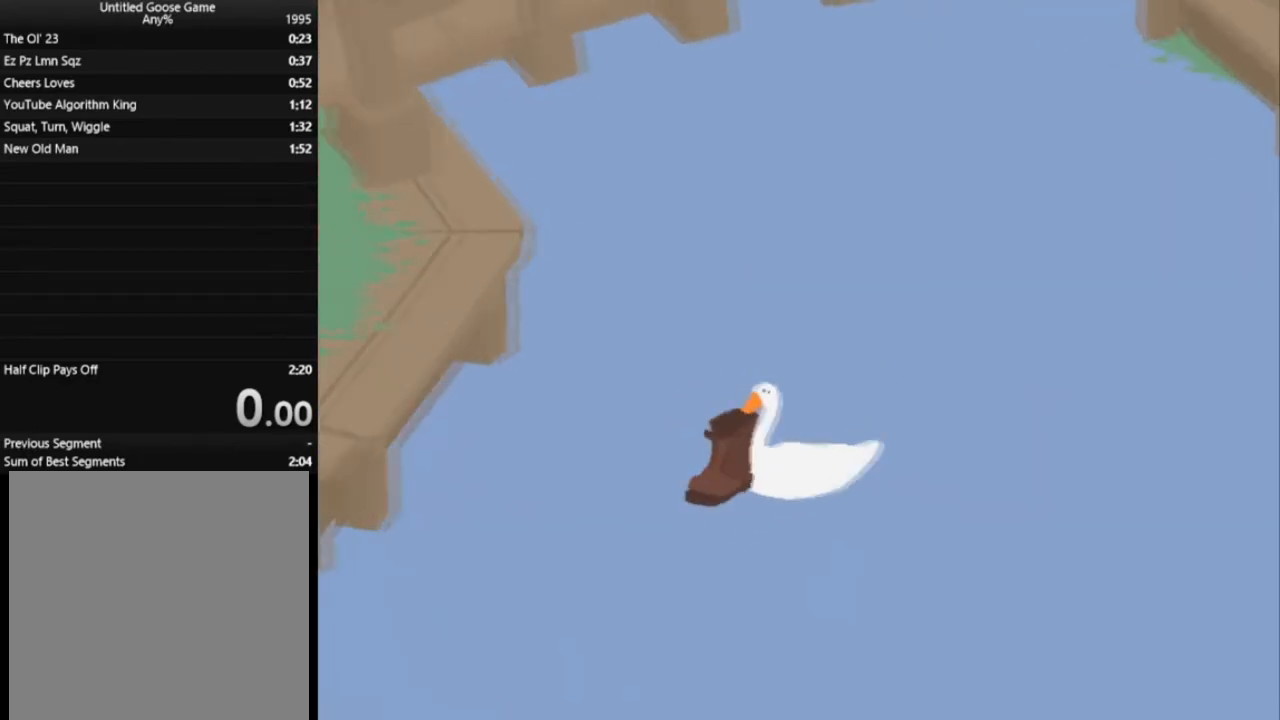
{"buttons": ["L1"], "left_stick": "center", "events": [[233, "left_stick", "center"]]}
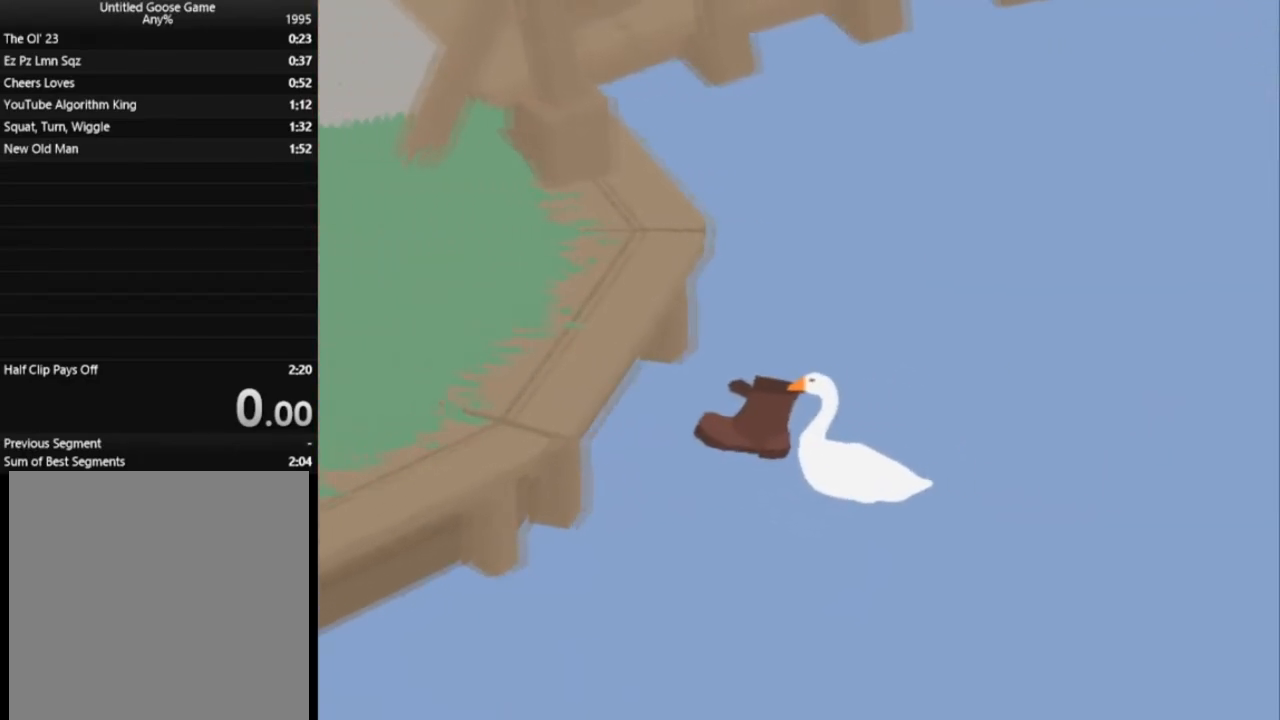
{"buttons": ["A", "L1", "L2"], "left_stick": "center", "events": [[67, "A", "down"], [234, "L2", "down"]]}
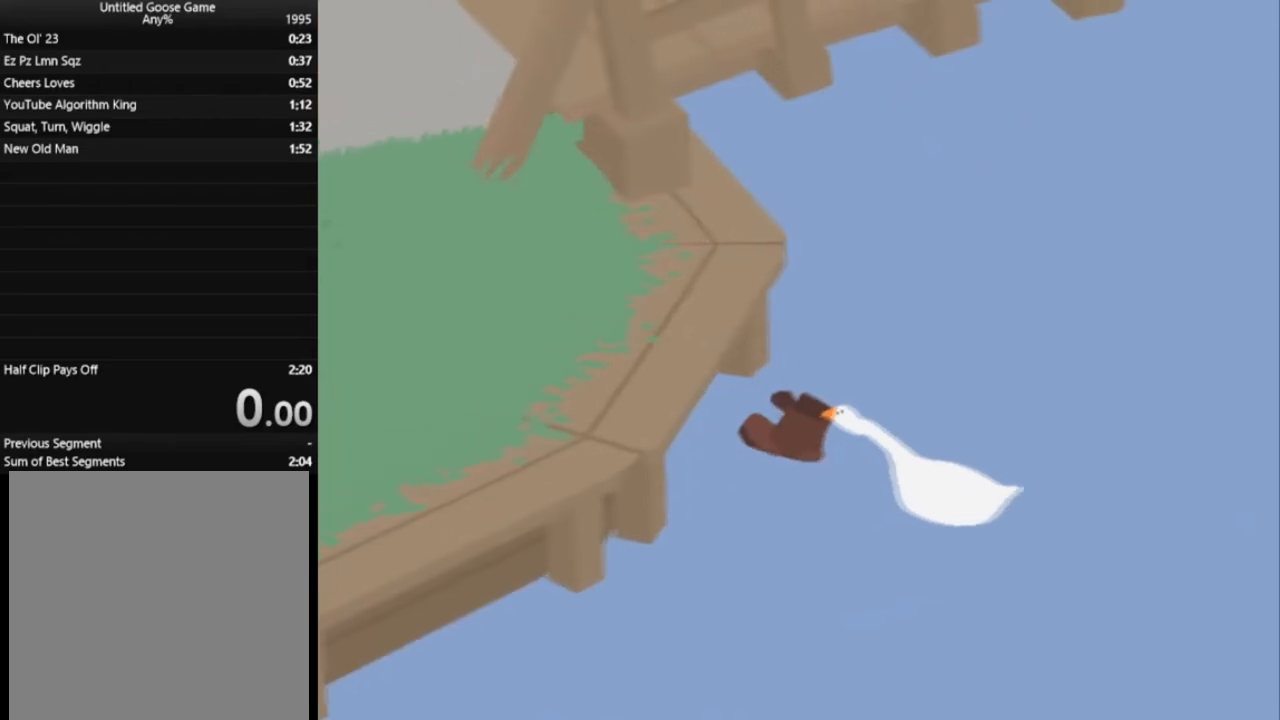
{"buttons": ["A", "L1", "L2"], "left_stick": "center", "events": []}
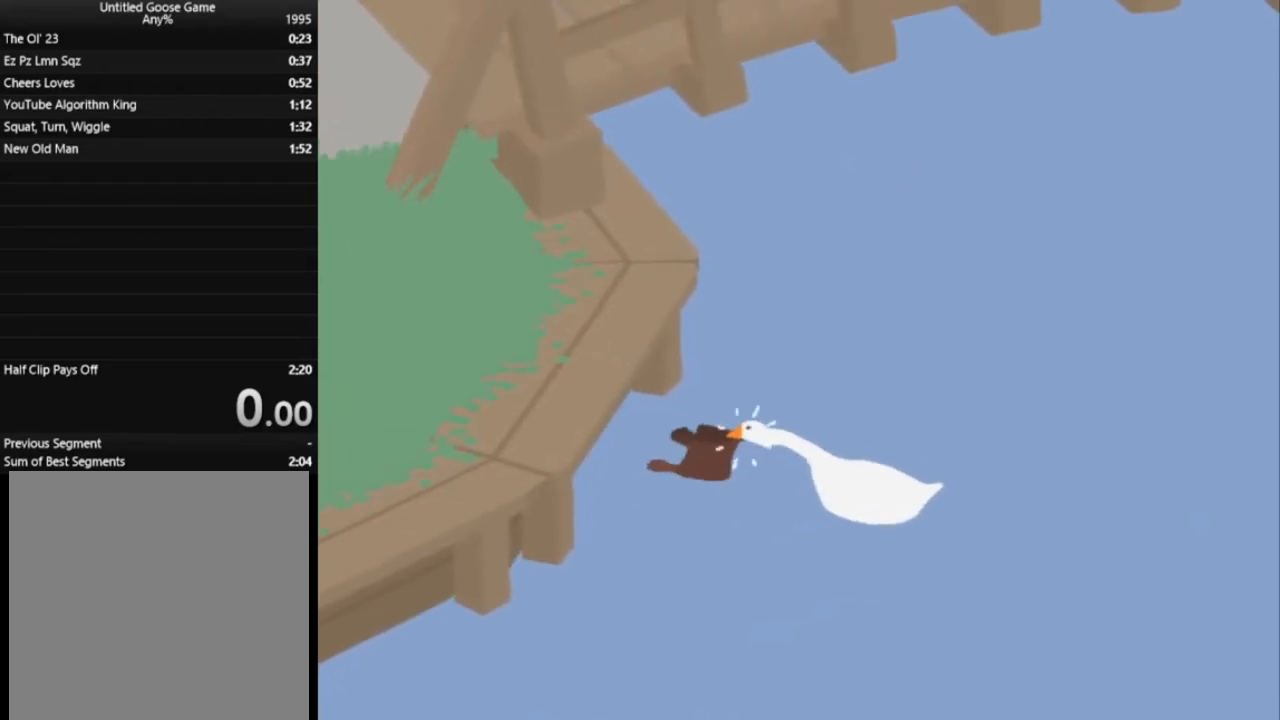
{"buttons": ["A", "B", "L1", "L2"], "left_stick": "center", "events": [[50, "B", "down"]]}
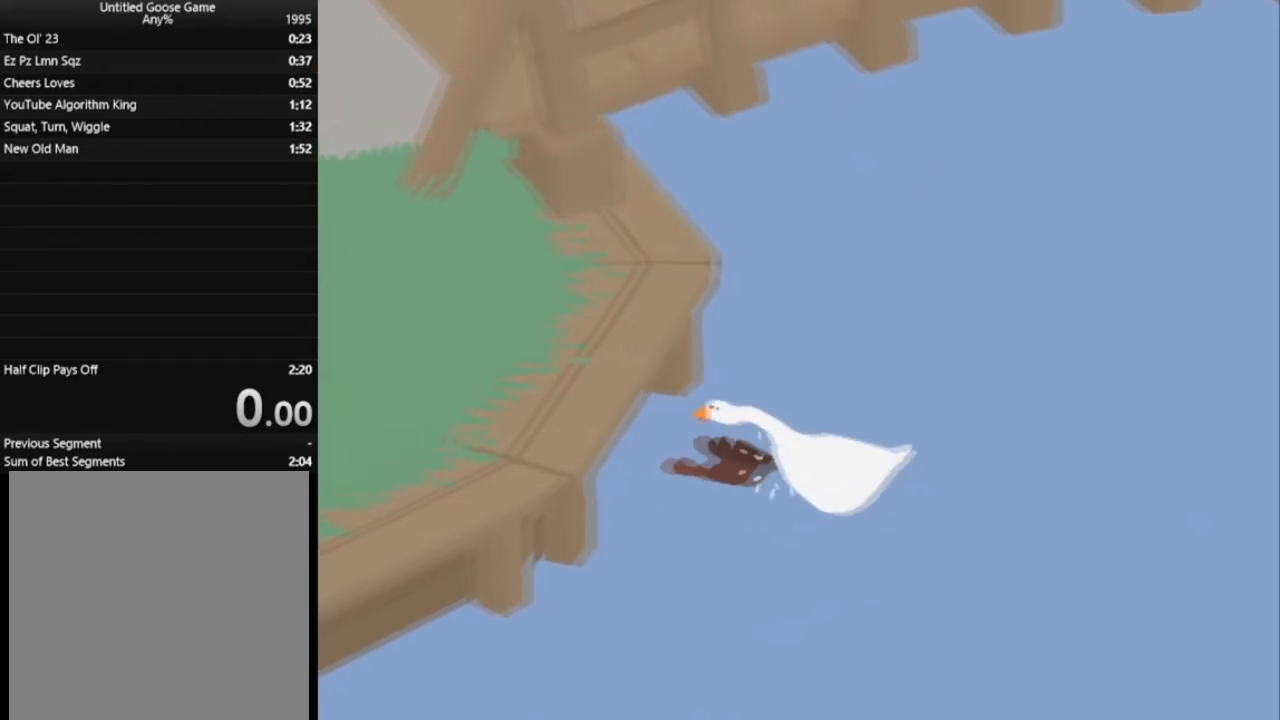
{"buttons": ["A", "L1", "L2"], "left_stick": "center", "events": [[33, "B", "up"]]}